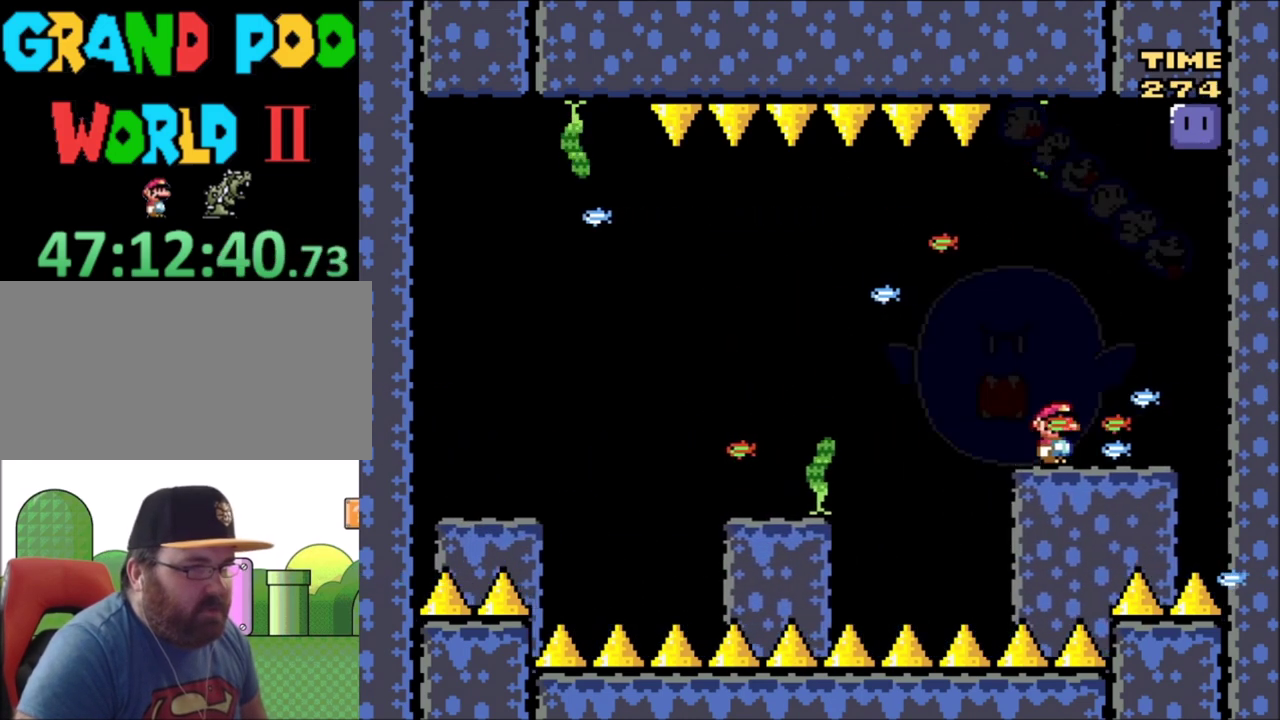
Gameplay with a controller (Nintendo layout); each line is a JSON object with the inputs held at the frame after it (dt_ms = milliseconds from this image to that frame). "events" lists button and stick changes between this image and that frame as [ms after this image, input, new state], when the widget could be followed in between. Not read: L3 R3.
{"dt_ms": 501, "buttons": ["Y"], "events": []}
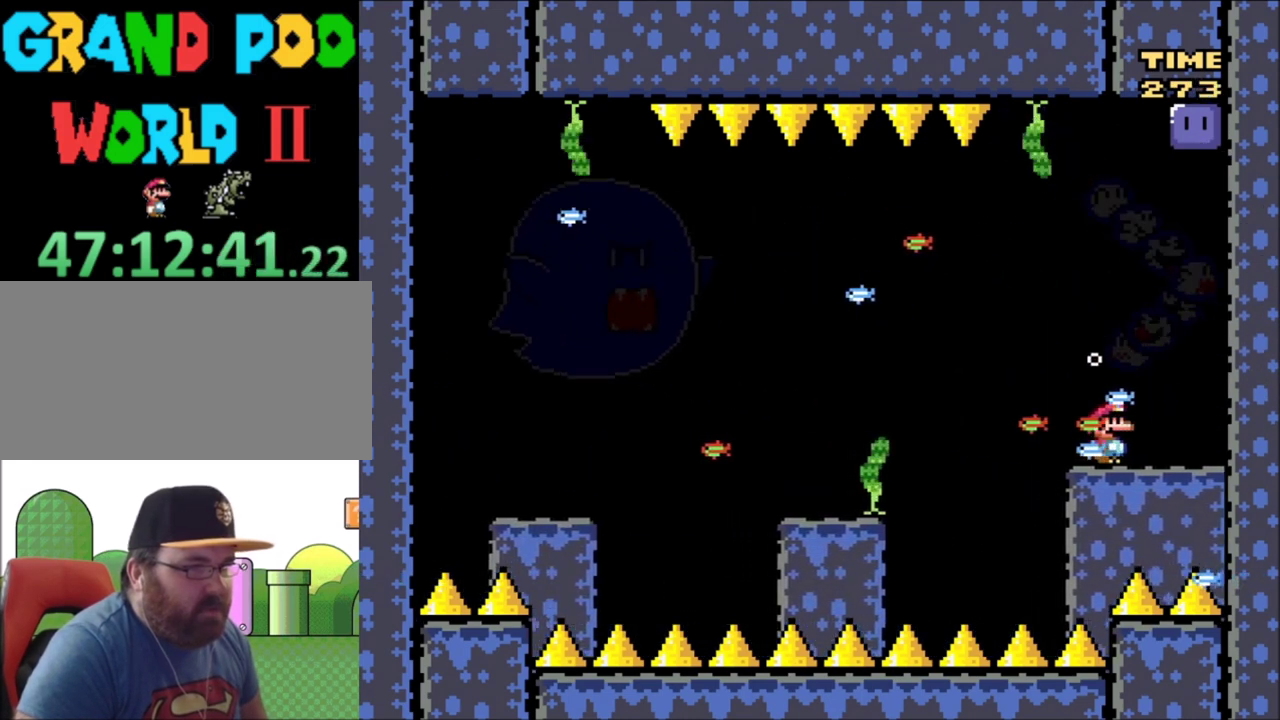
{"dt_ms": 400, "buttons": ["Y"], "events": [[67, "DPAD_RIGHT", "down"], [333, "DPAD_RIGHT", "up"]]}
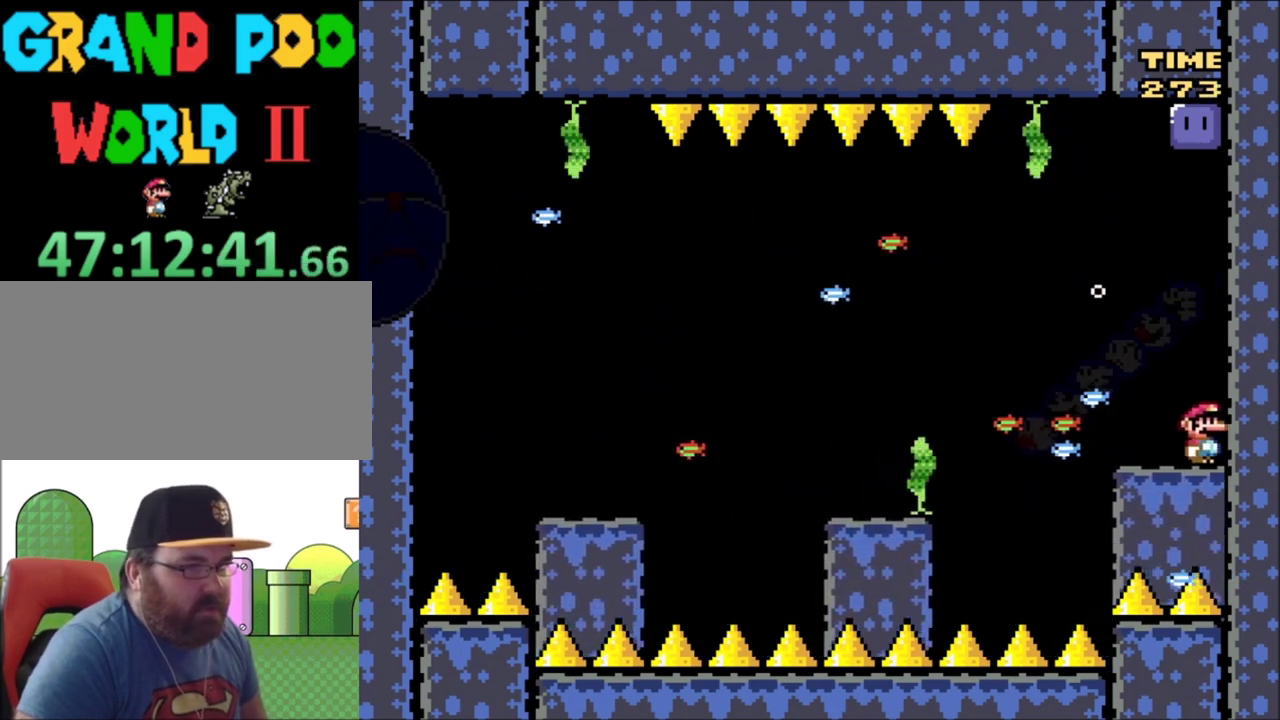
{"dt_ms": 601, "buttons": ["Y"], "events": []}
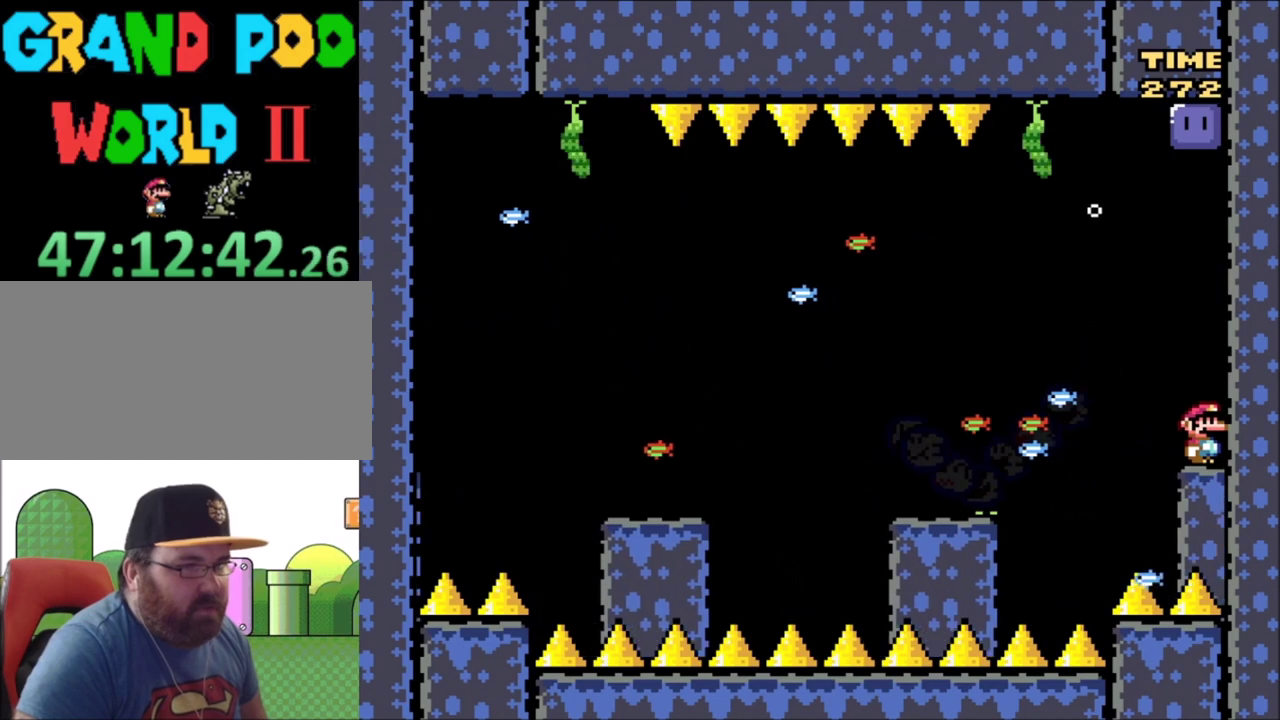
{"dt_ms": 500, "buttons": ["B", "Y", "DPAD_UP", "DPAD_RIGHT"], "events": [[33, "B", "down"], [33, "DPAD_LEFT", "down"], [33, "DPAD_UP", "down"], [367, "DPAD_LEFT", "up"], [400, "DPAD_RIGHT", "down"]]}
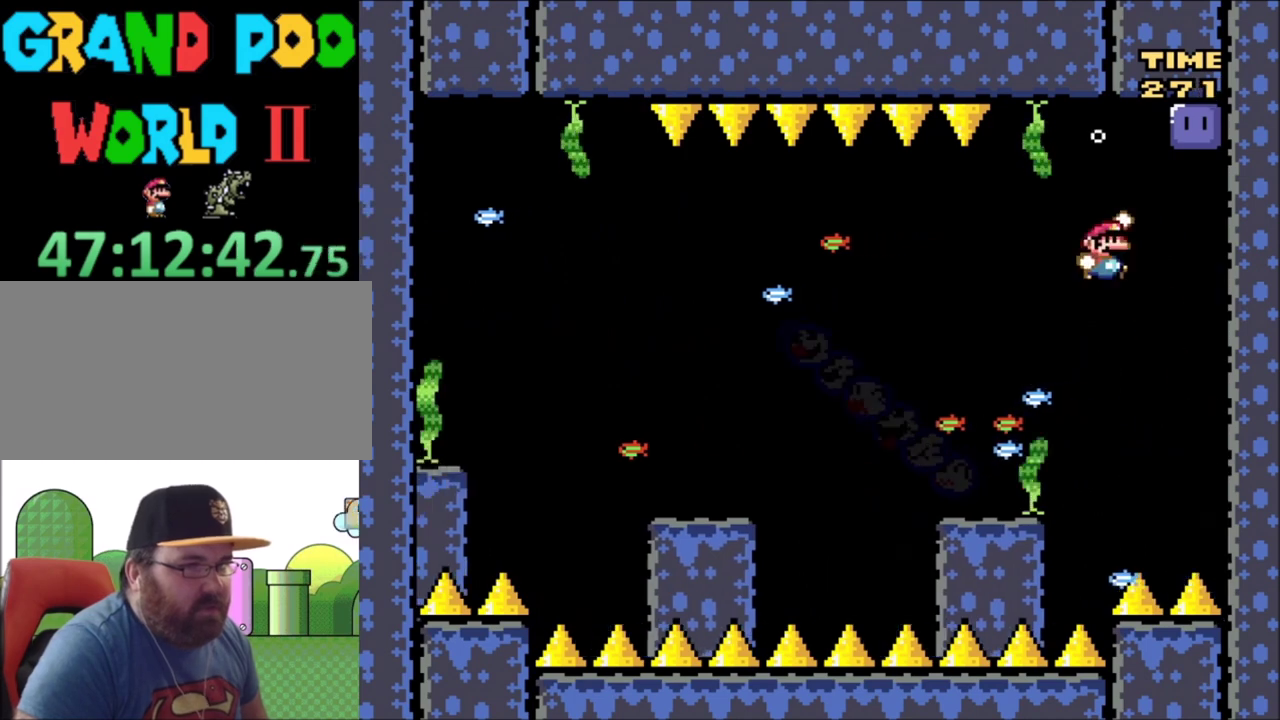
{"dt_ms": 401, "buttons": ["DPAD_UP", "DPAD_RIGHT"], "events": [[401, "B", "up"], [401, "Y", "up"]]}
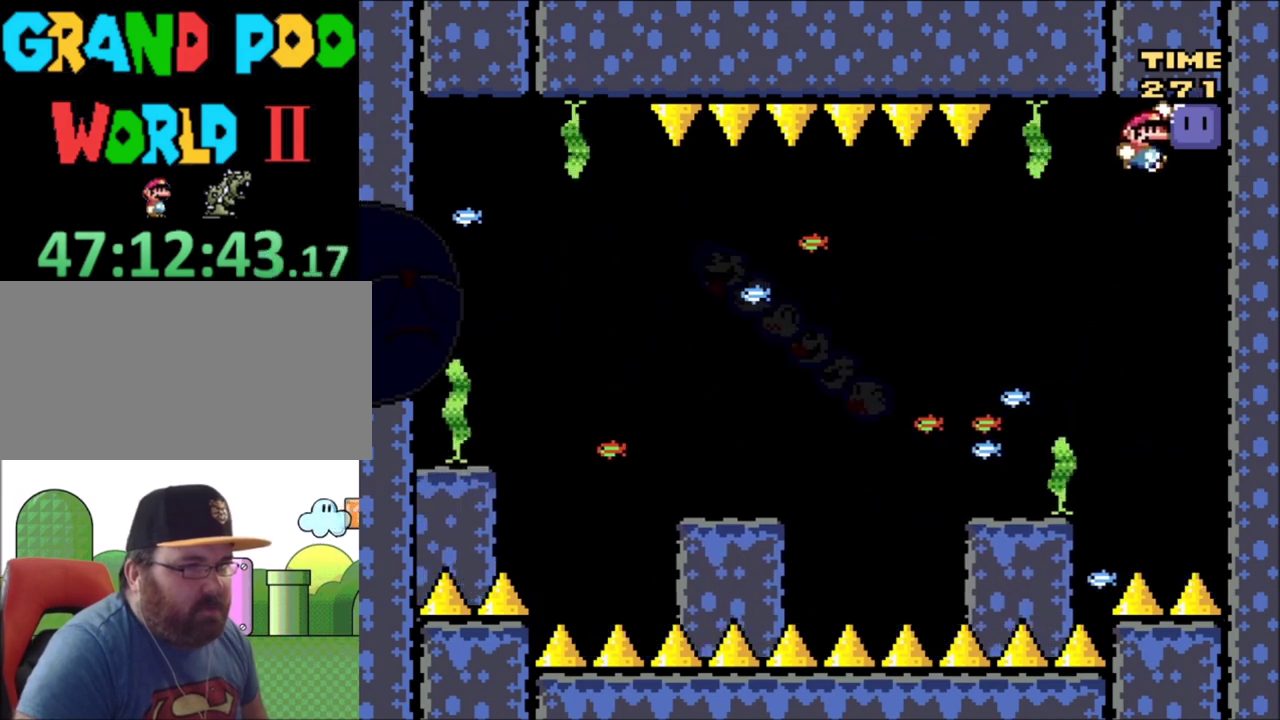
{"dt_ms": 600, "buttons": ["Y"], "events": [[66, "B", "down"], [66, "DPAD_RIGHT", "up"], [66, "Y", "down"], [100, "DPAD_UP", "up"], [333, "DPAD_LEFT", "down"], [367, "B", "up"], [534, "DPAD_LEFT", "up"]]}
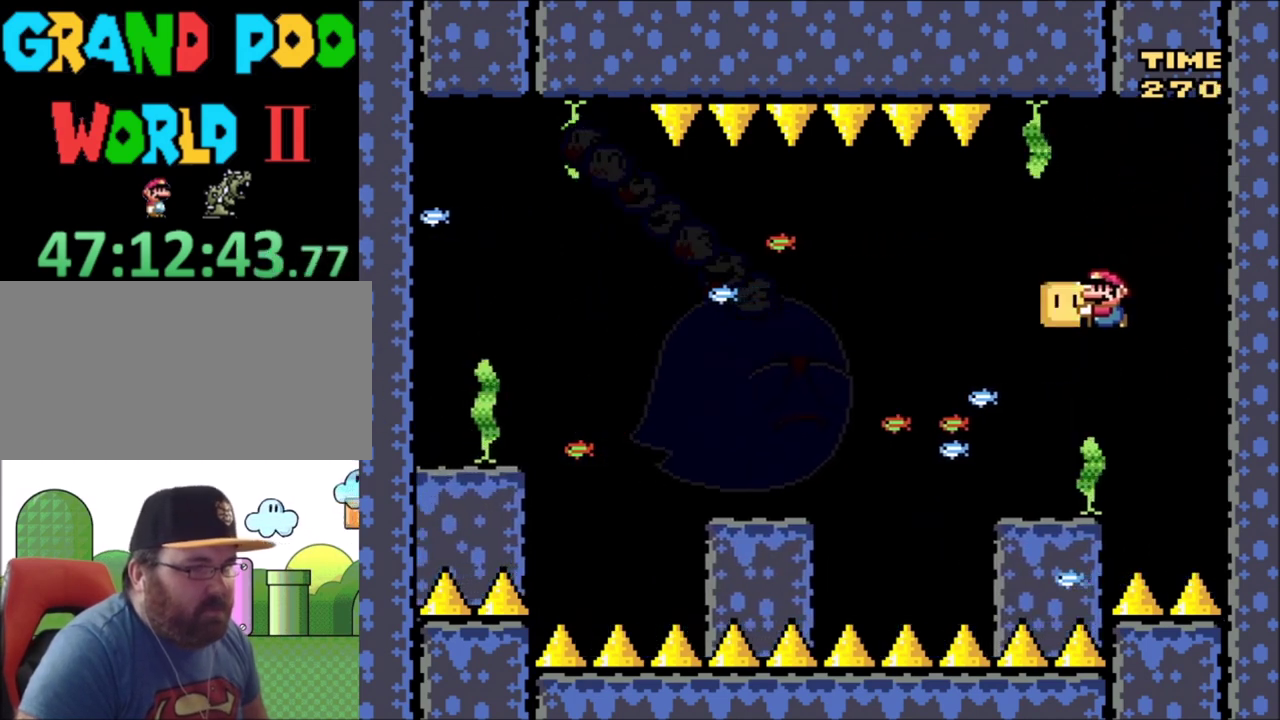
{"dt_ms": 467, "buttons": ["Y"], "events": [[100, "DPAD_RIGHT", "down"], [267, "DPAD_RIGHT", "up"]]}
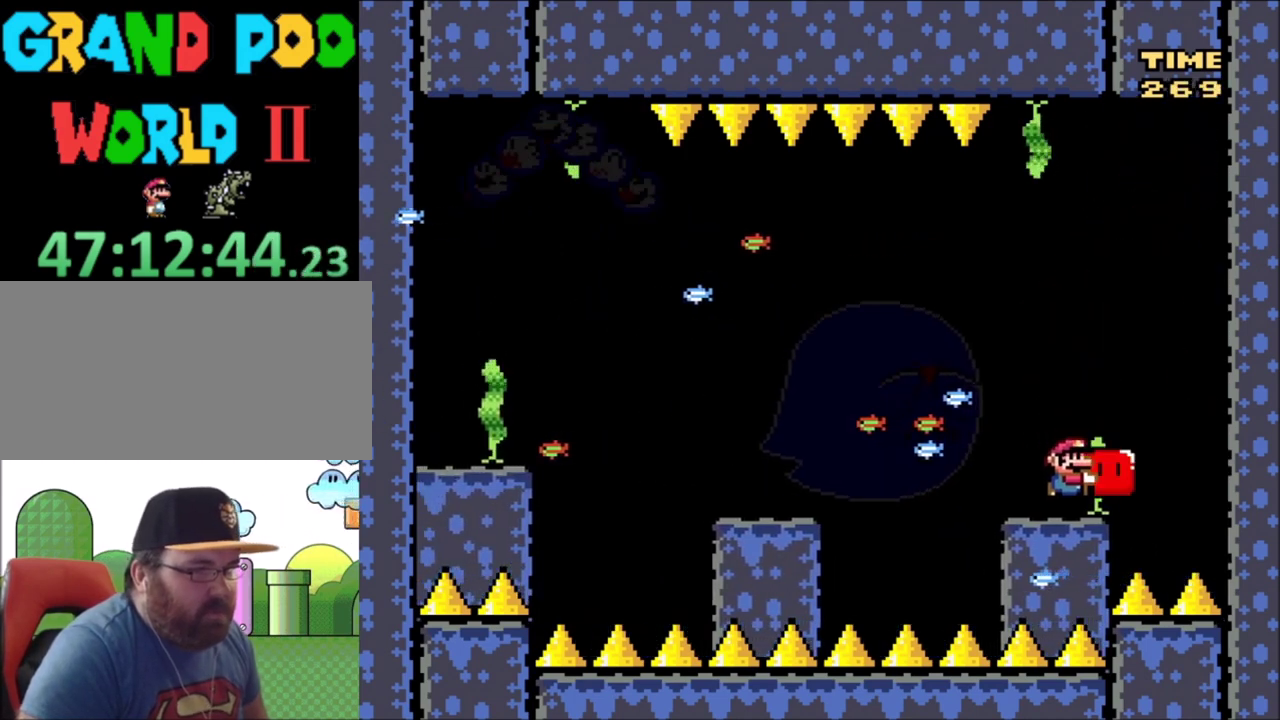
{"dt_ms": 401, "buttons": ["B", "Y"], "events": [[34, "DPAD_LEFT", "down"], [101, "DPAD_LEFT", "up"], [368, "B", "down"]]}
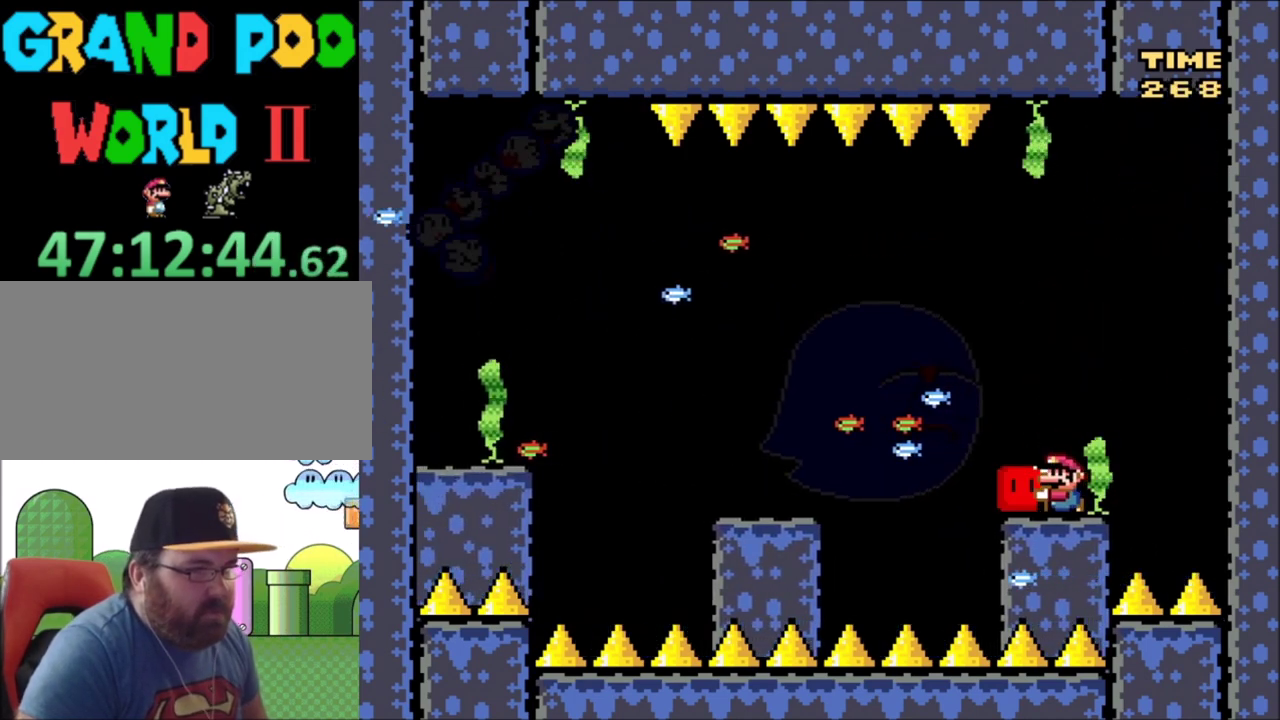
{"dt_ms": 600, "buttons": ["Y"], "events": [[300, "B", "up"]]}
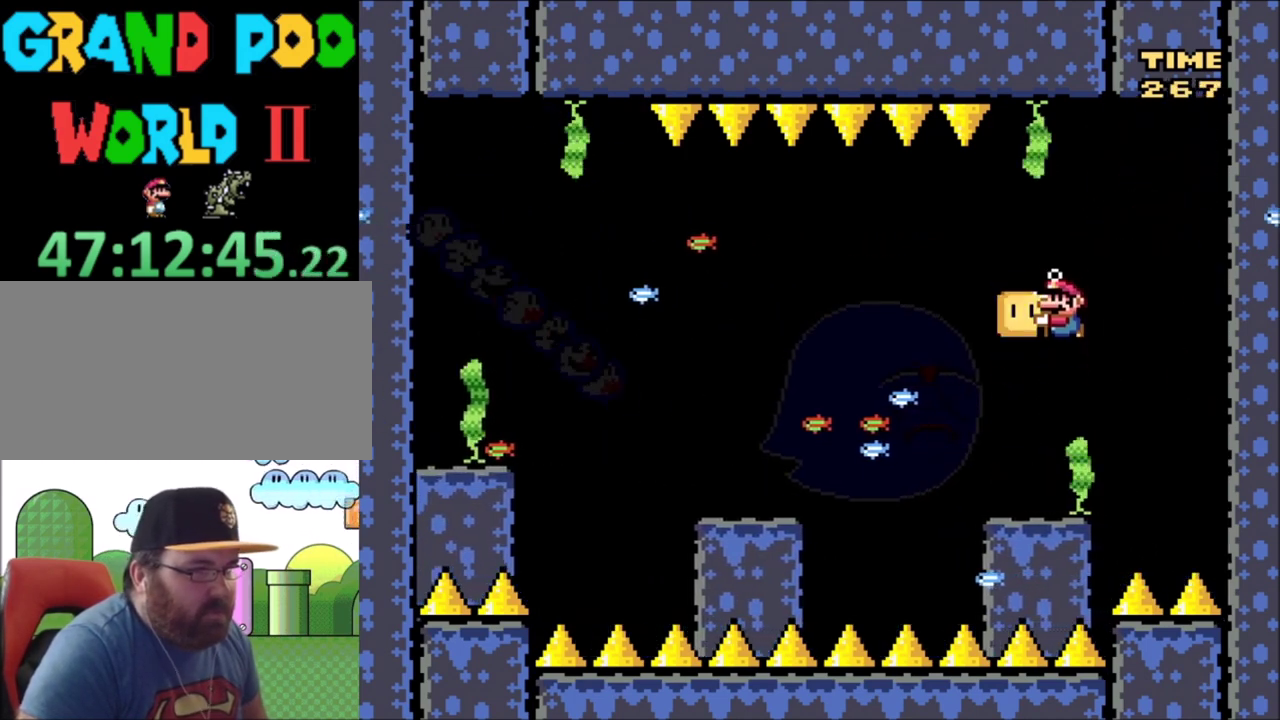
{"dt_ms": 501, "buttons": ["Y", "DPAD_UP"], "events": [[234, "DPAD_LEFT", "down"], [334, "DPAD_LEFT", "up"], [501, "DPAD_UP", "down"]]}
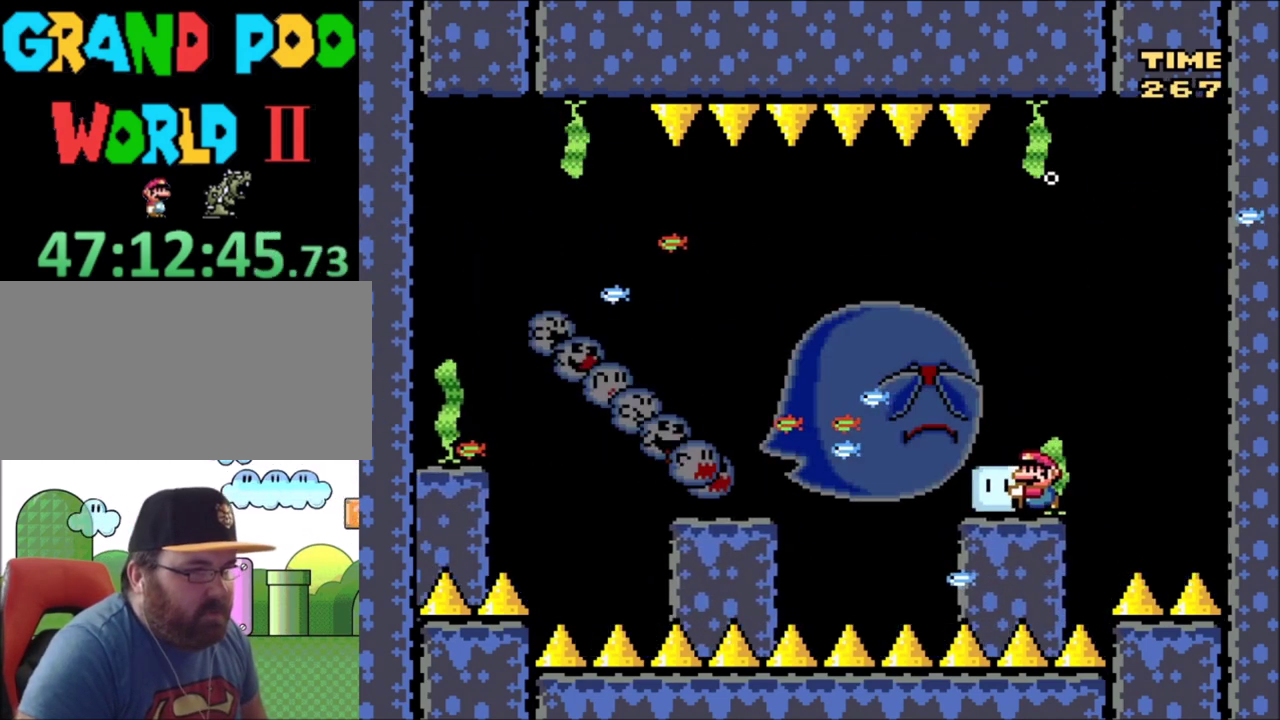
{"dt_ms": 500, "buttons": ["Y"], "events": [[467, "DPAD_UP", "up"]]}
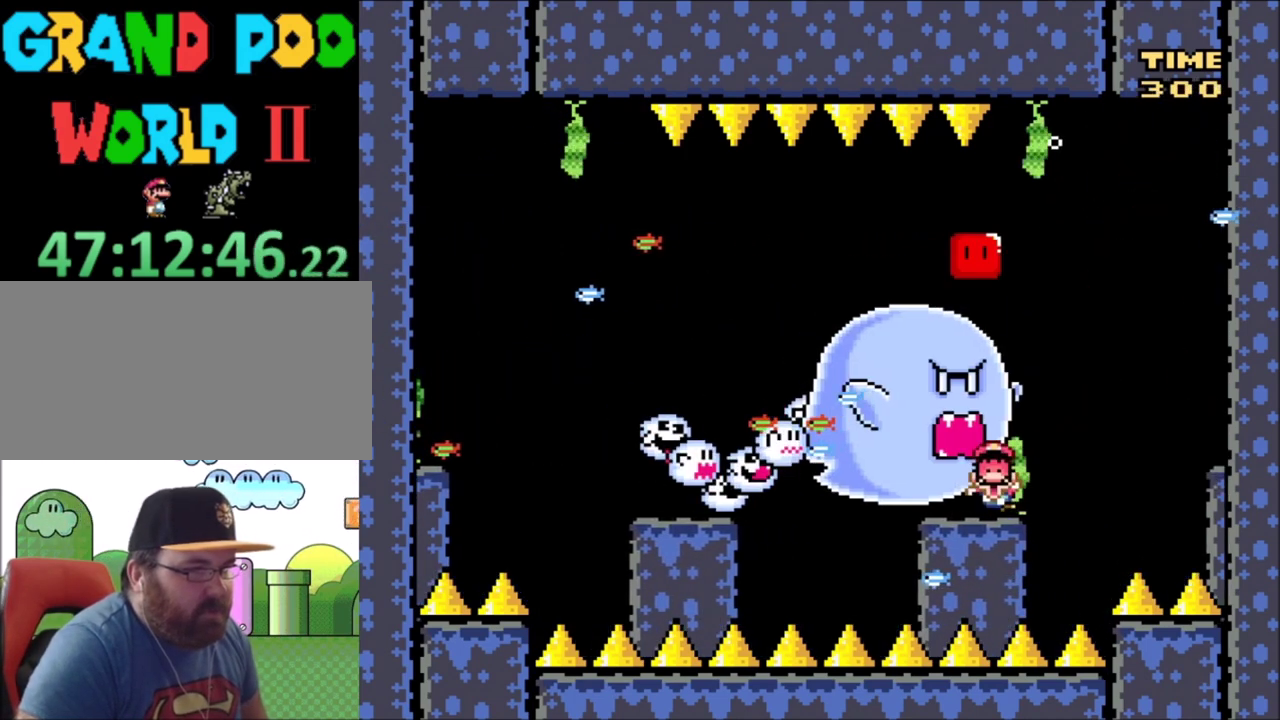
{"dt_ms": 501, "buttons": ["Y"], "events": []}
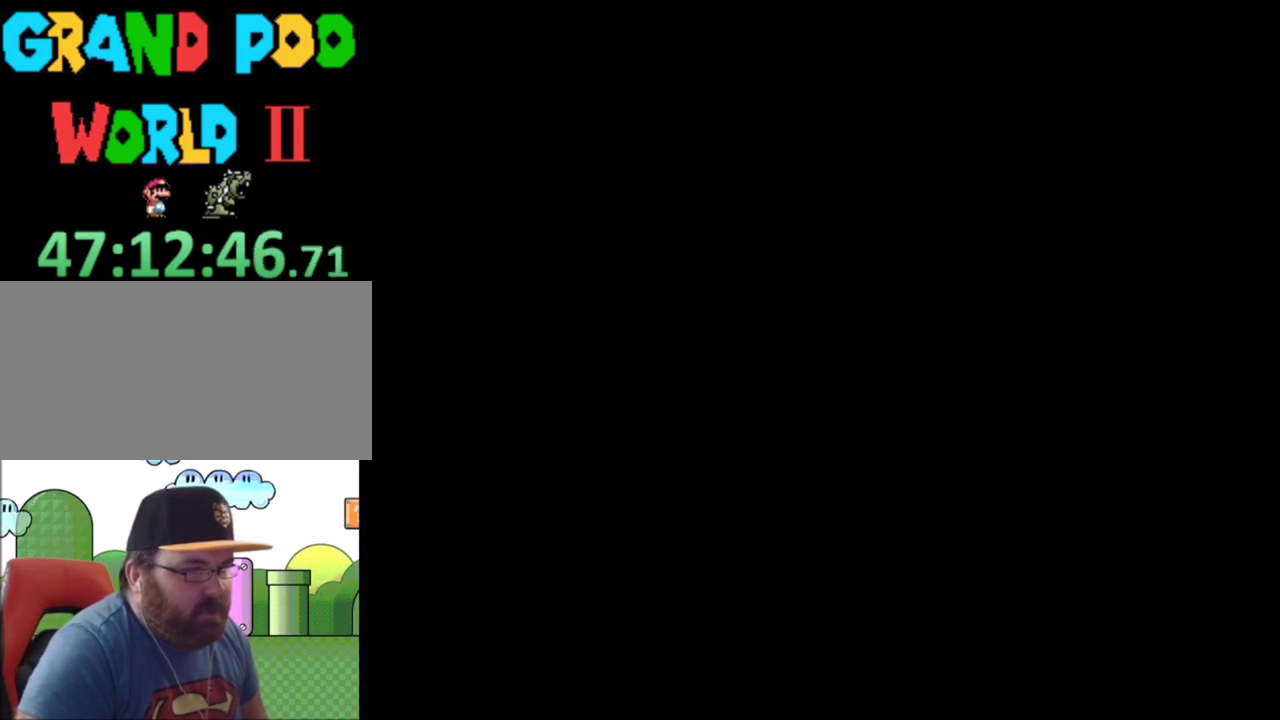
{"dt_ms": 500, "buttons": ["Y"], "events": []}
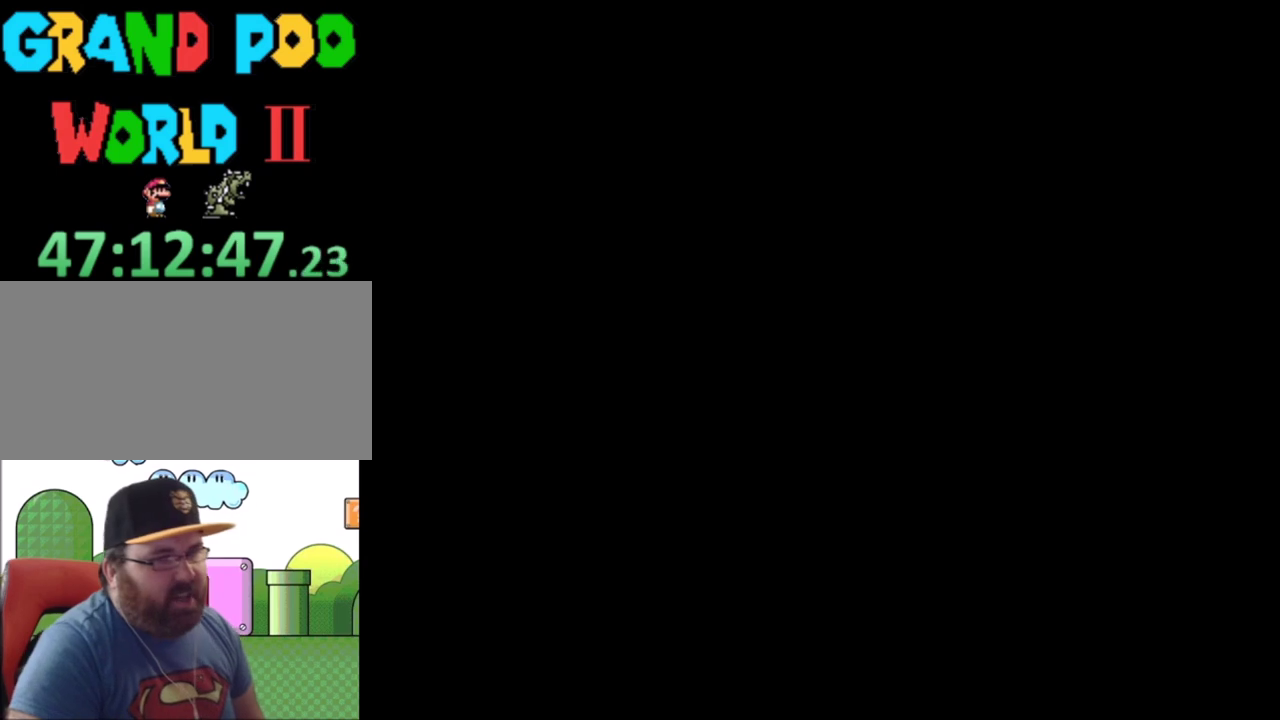
{"dt_ms": 501, "buttons": ["Y"], "events": []}
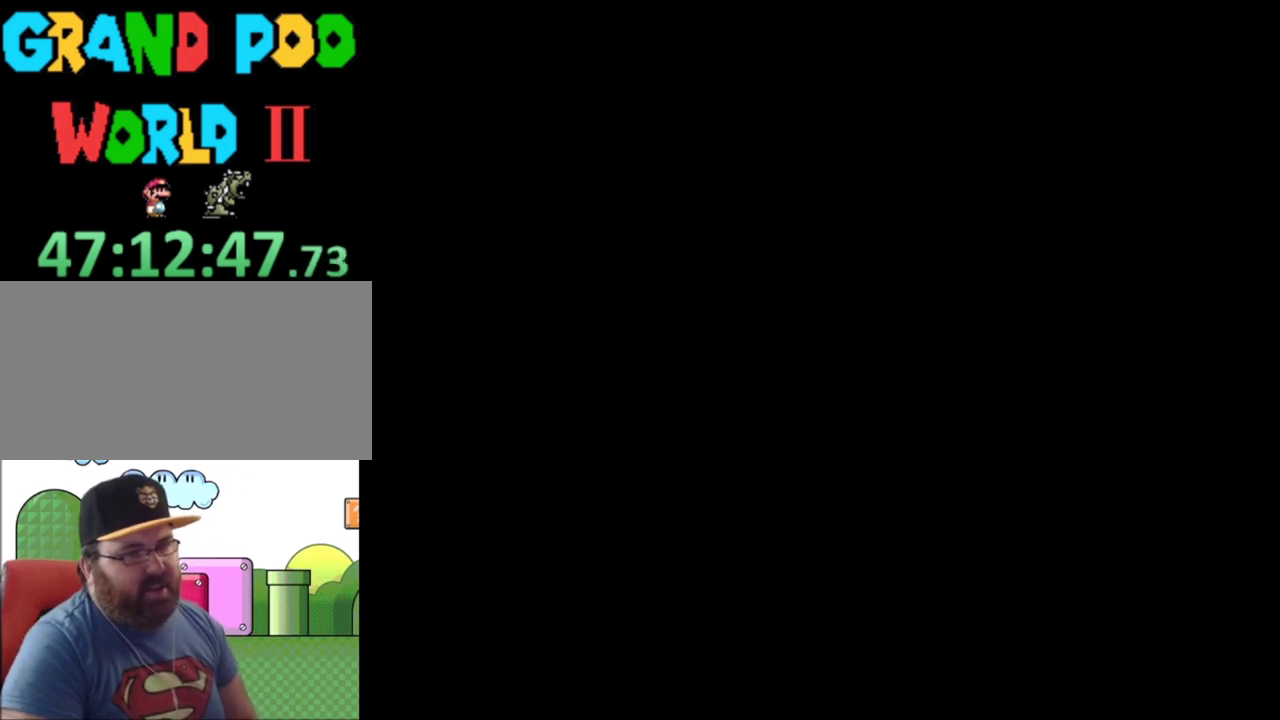
{"dt_ms": 500, "buttons": ["Y"], "events": []}
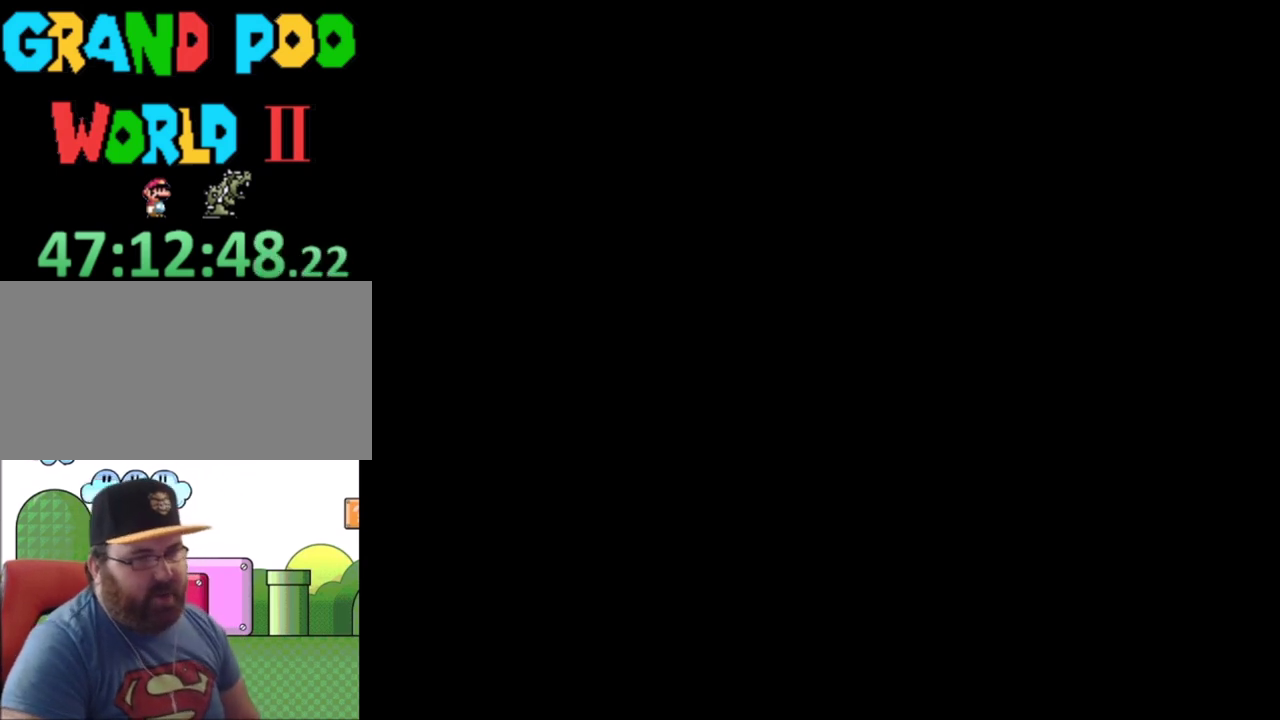
{"dt_ms": 501, "buttons": ["Y"], "events": []}
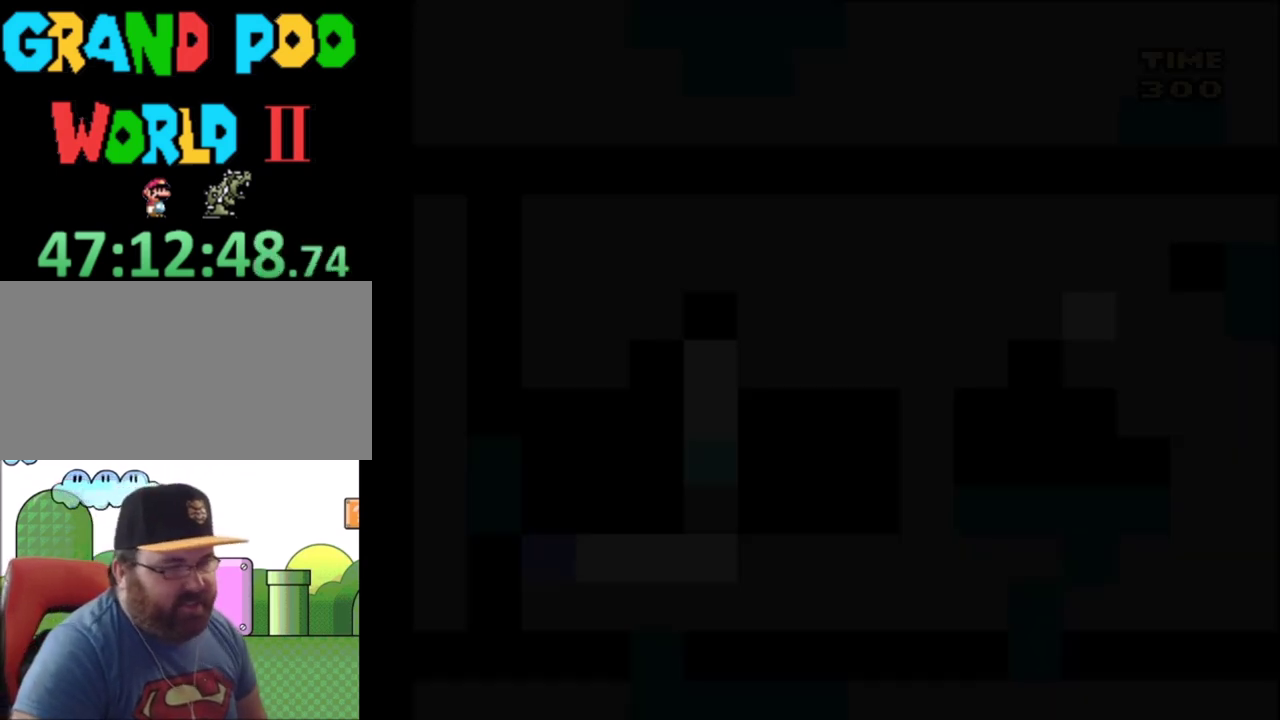
{"dt_ms": 500, "buttons": ["Y"], "events": []}
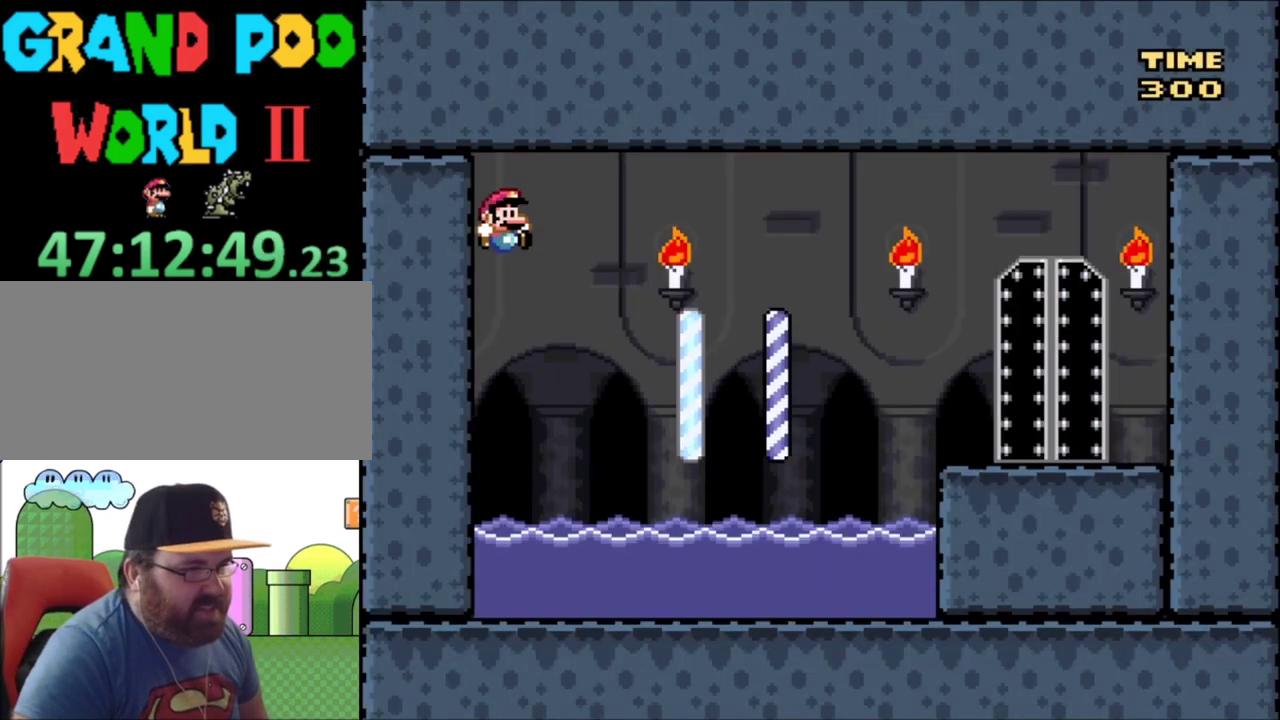
{"dt_ms": 501, "buttons": ["Y", "DPAD_UP", "DPAD_RIGHT"], "events": [[67, "DPAD_RIGHT", "down"], [501, "DPAD_UP", "down"]]}
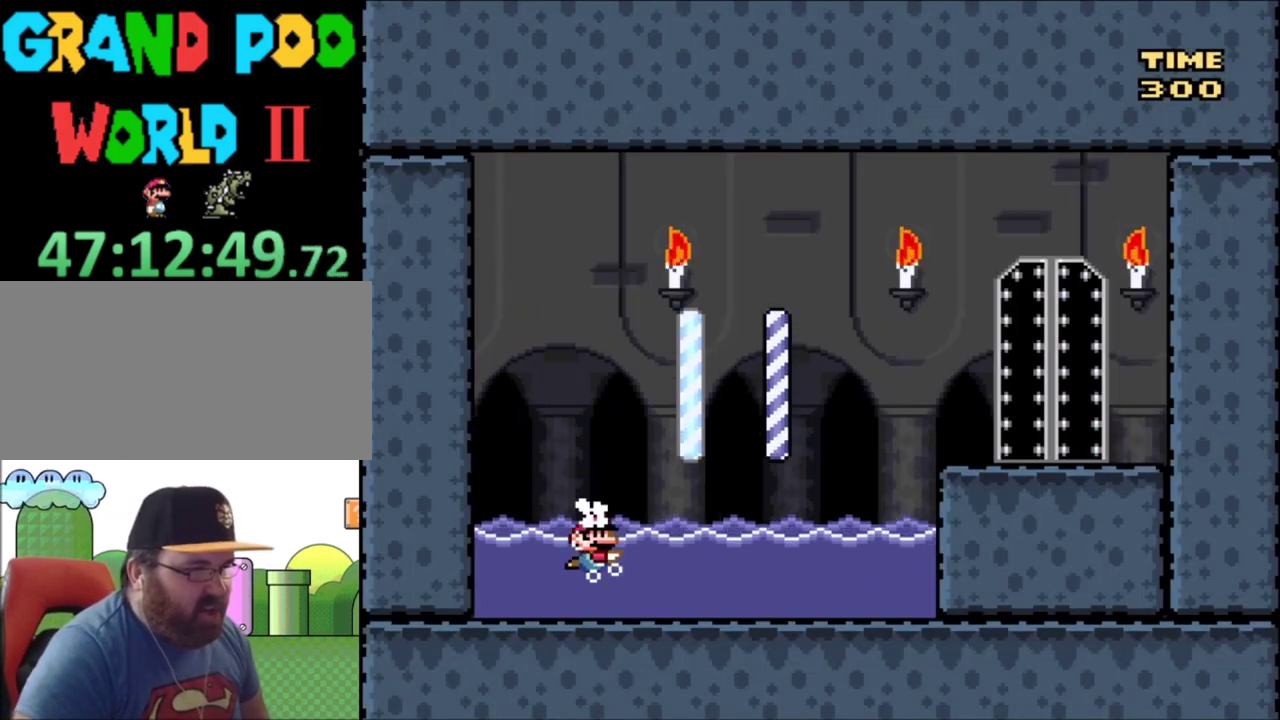
{"dt_ms": 500, "buttons": ["Y", "DPAD_RIGHT"], "events": [[67, "B", "down"], [234, "DPAD_UP", "up"], [500, "B", "up"]]}
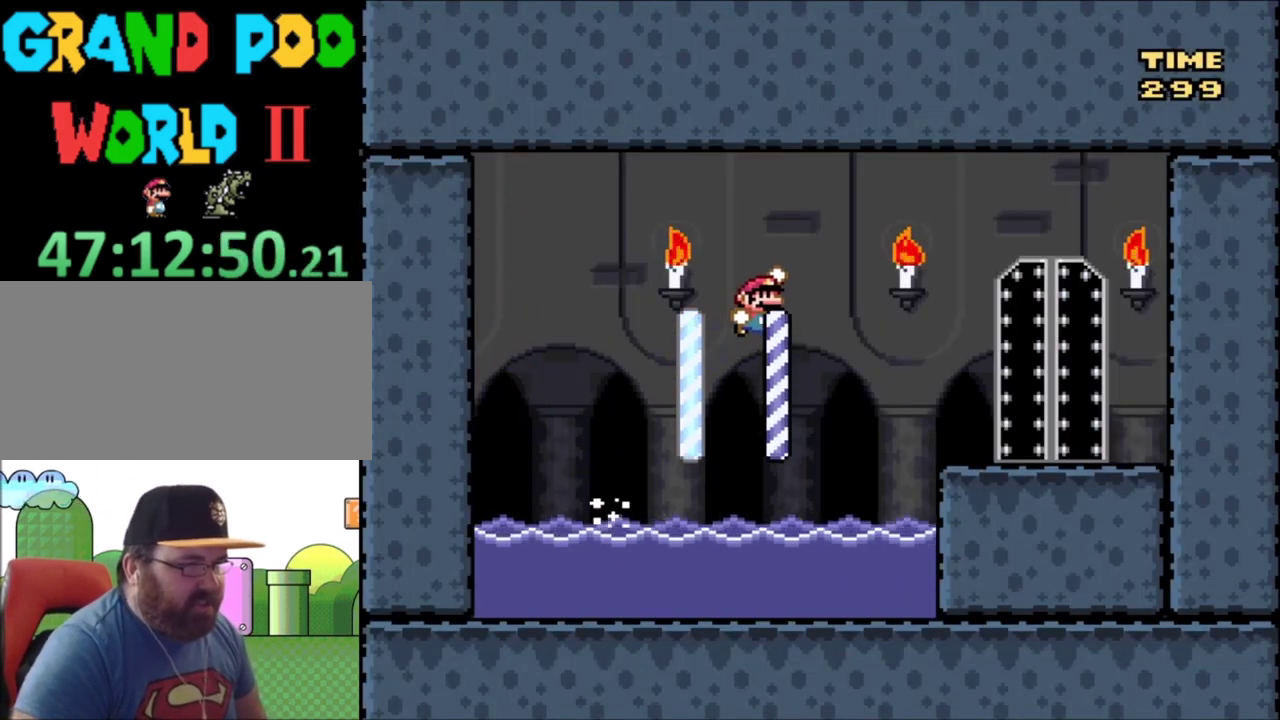
{"dt_ms": 501, "buttons": ["Y"], "events": [[468, "DPAD_RIGHT", "up"]]}
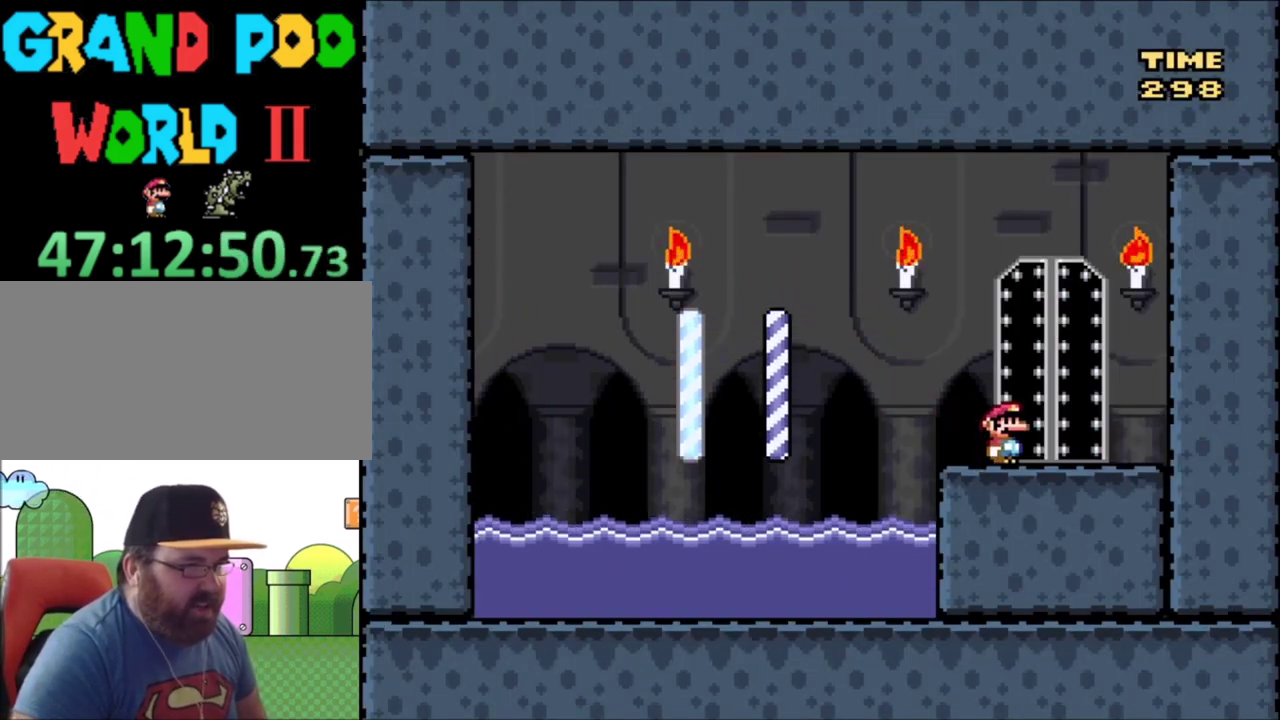
{"dt_ms": 300, "buttons": [], "events": [[33, "DPAD_UP", "down"], [200, "Y", "up"], [234, "DPAD_UP", "up"]]}
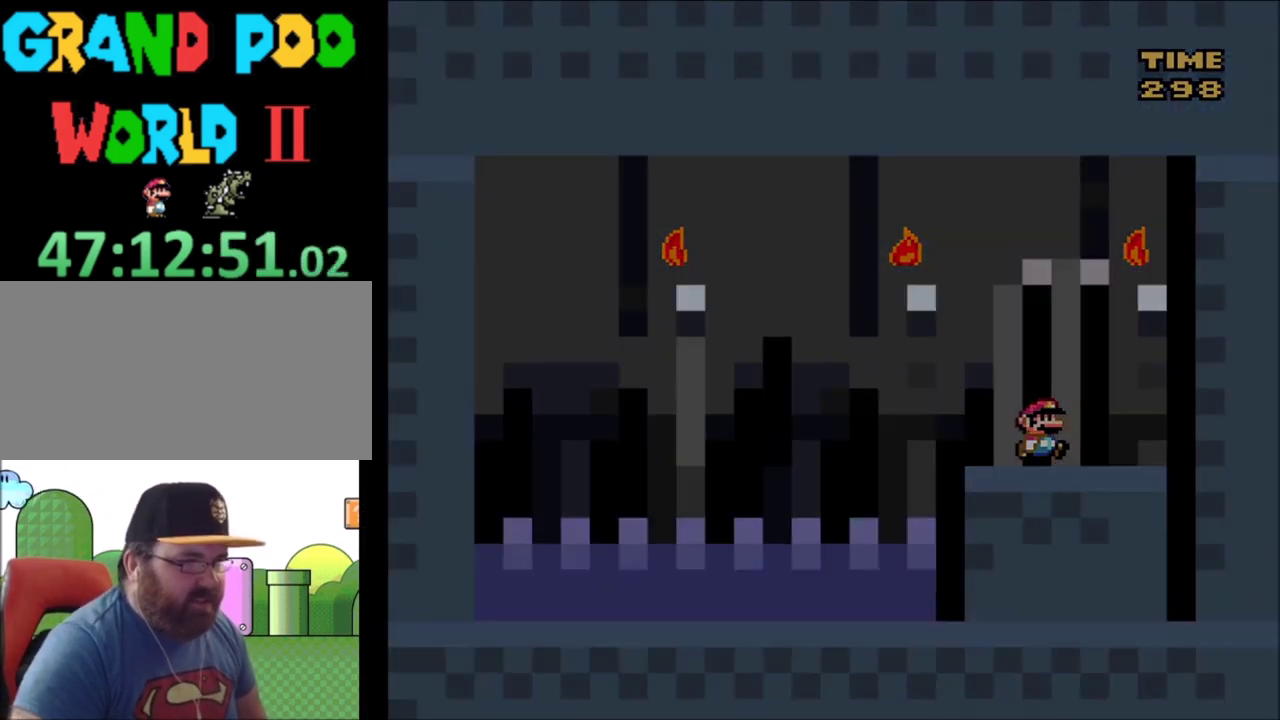
{"dt_ms": 701, "buttons": [], "events": []}
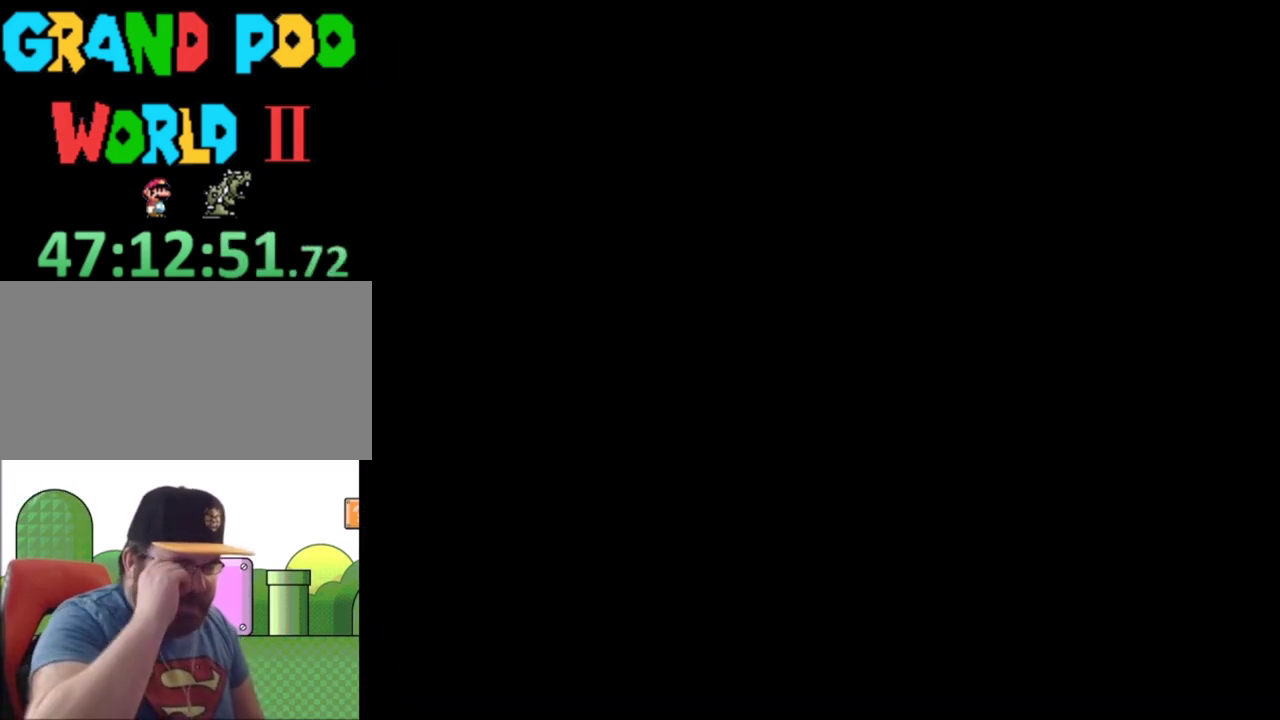
{"dt_ms": 500, "buttons": [], "events": []}
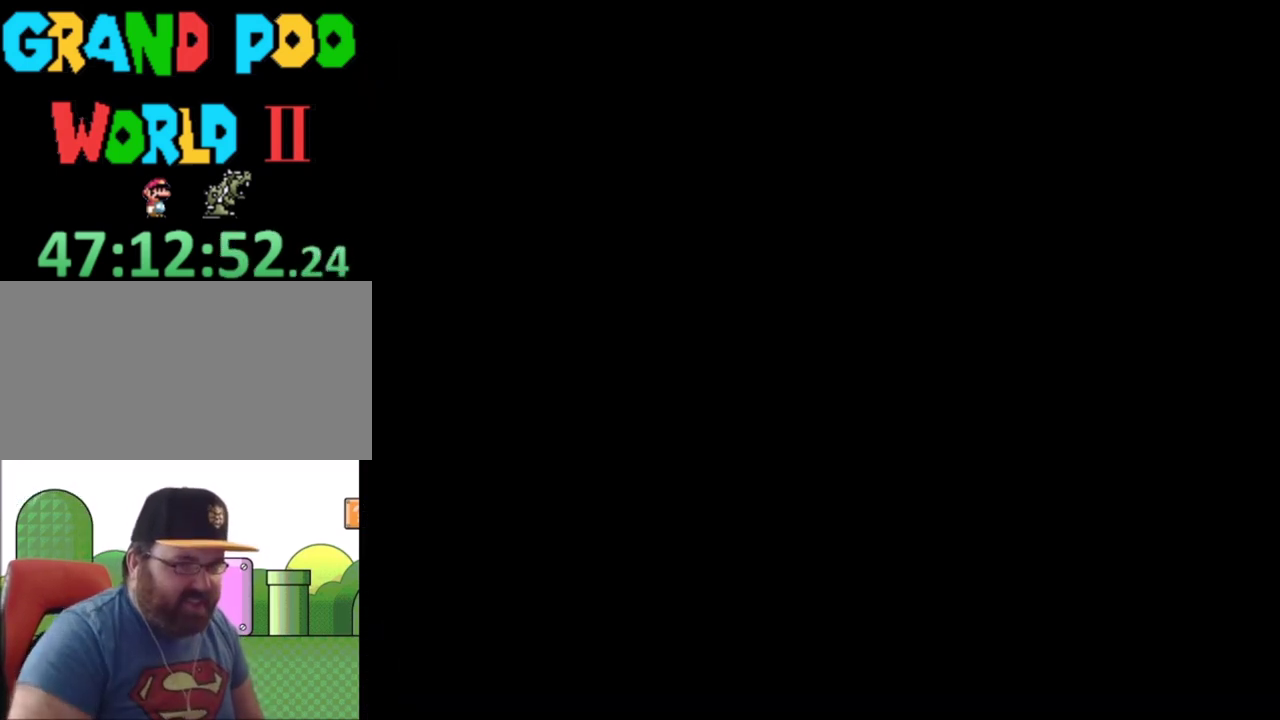
{"dt_ms": 501, "buttons": ["Y"], "events": [[201, "Y", "down"]]}
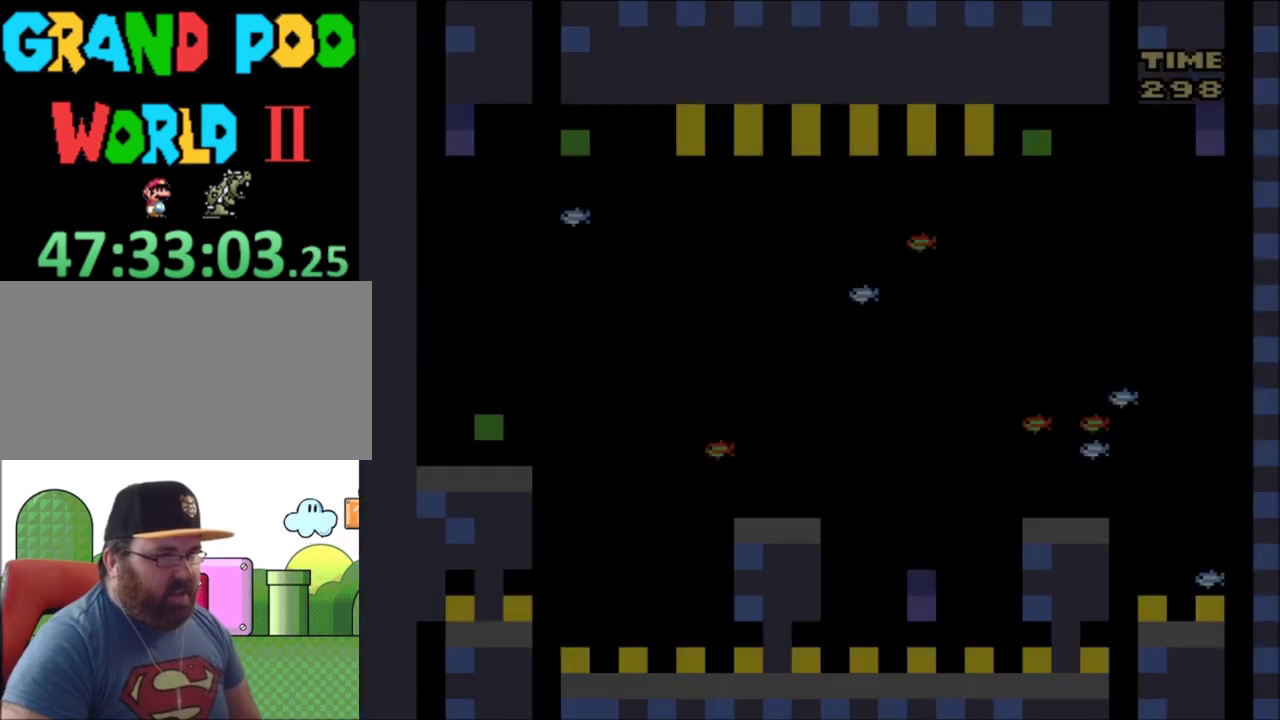
{"dt_ms": 500, "buttons": ["Y"], "events": []}
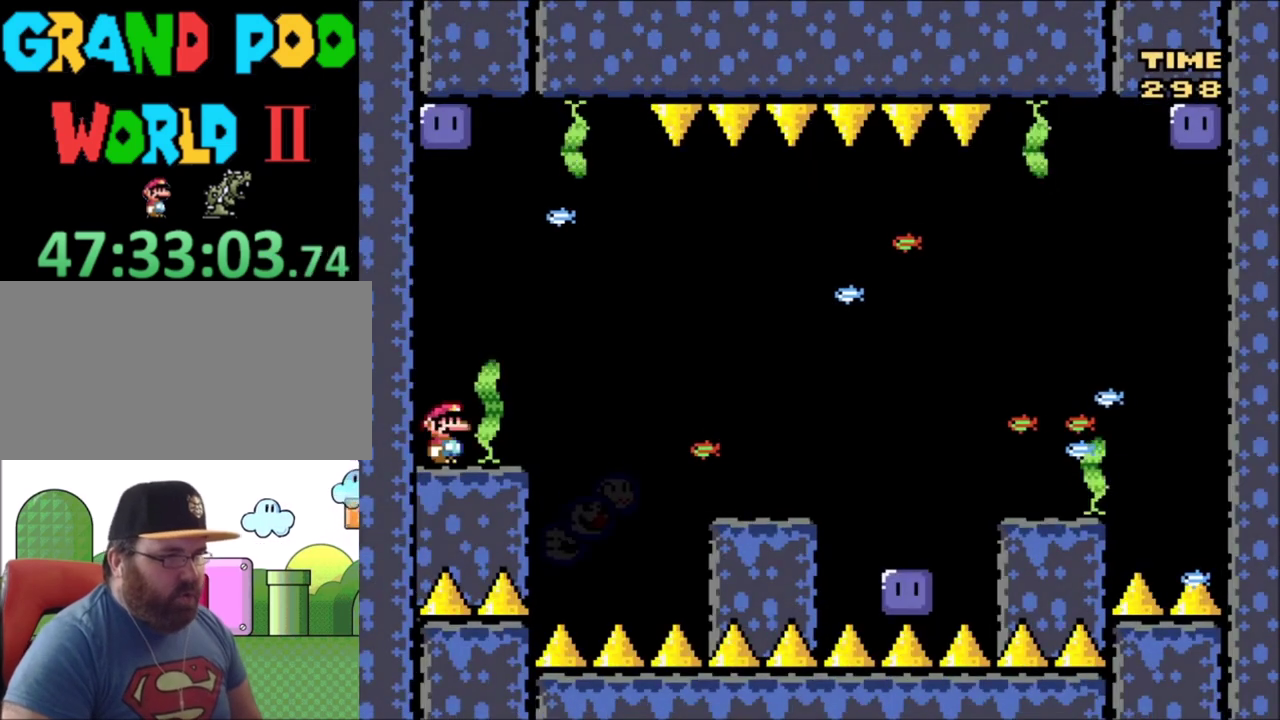
{"dt_ms": 701, "buttons": ["Y", "DPAD_RIGHT"], "events": [[501, "B", "down"], [668, "DPAD_RIGHT", "down"], [701, "B", "up"]]}
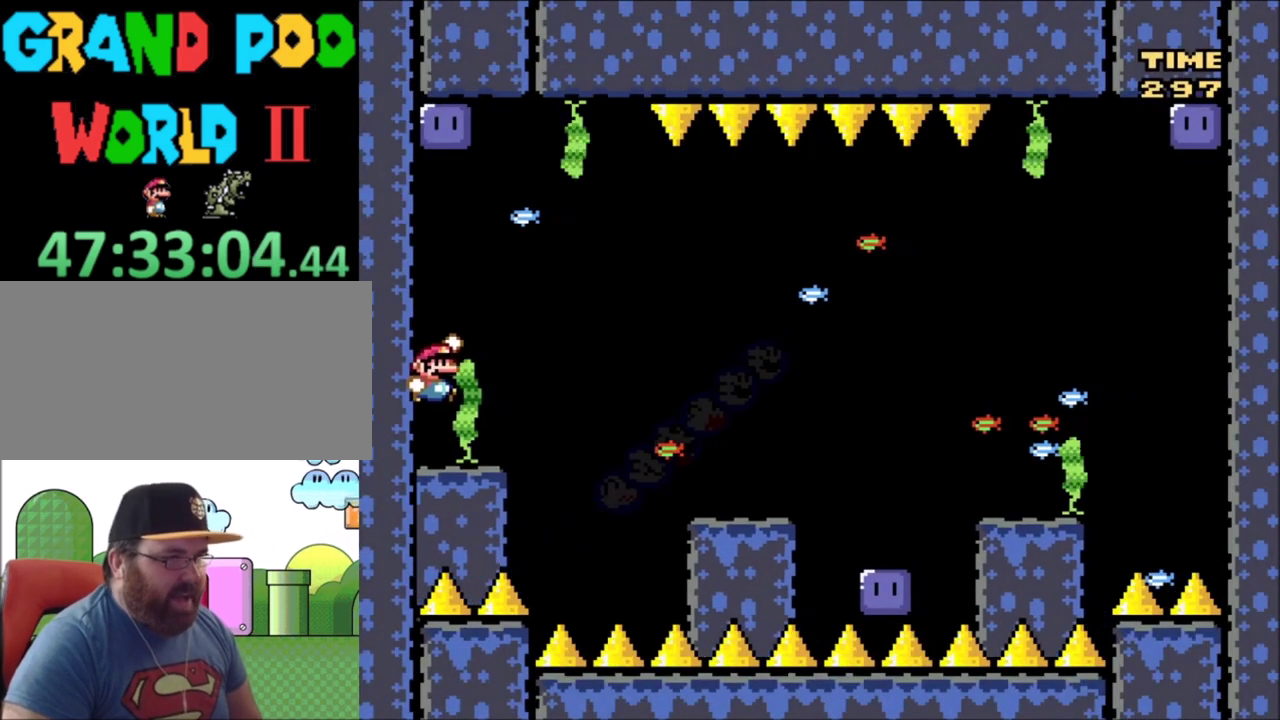
{"dt_ms": 300, "buttons": ["Y", "DPAD_RIGHT"], "events": []}
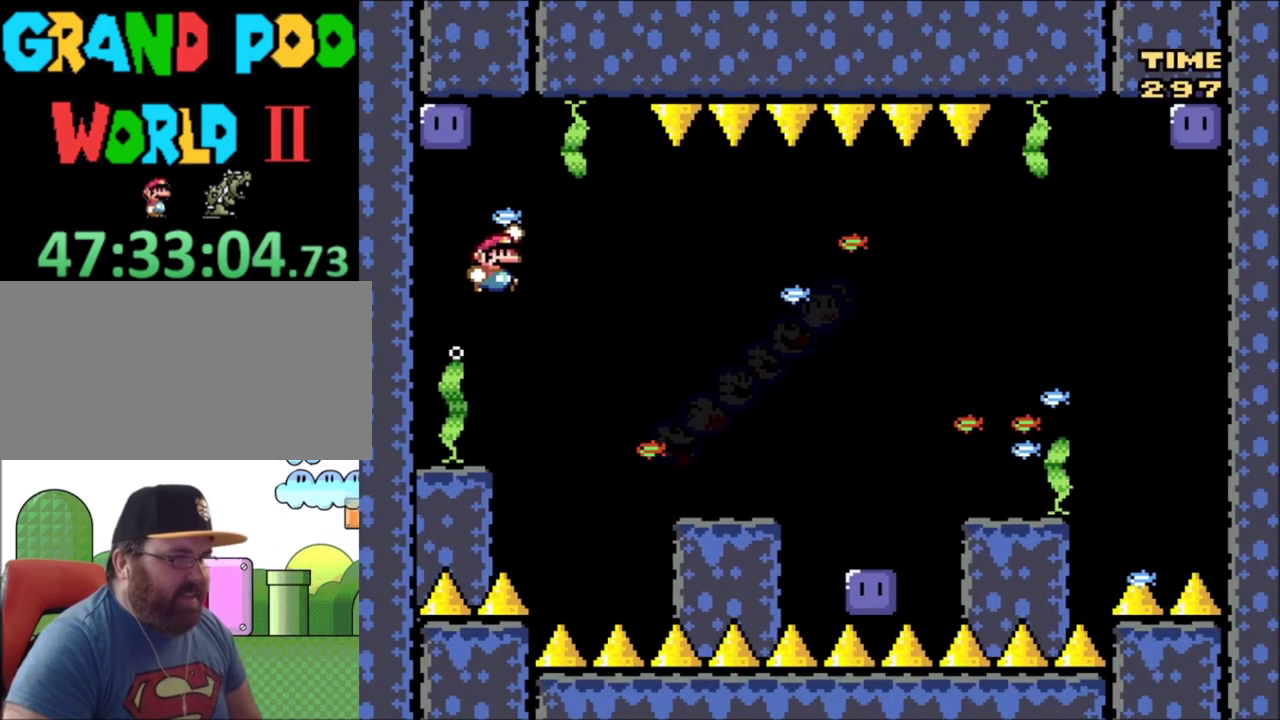
{"dt_ms": 401, "buttons": ["Y"], "events": [[134, "DPAD_RIGHT", "up"], [267, "DPAD_LEFT", "down"], [401, "DPAD_LEFT", "up"]]}
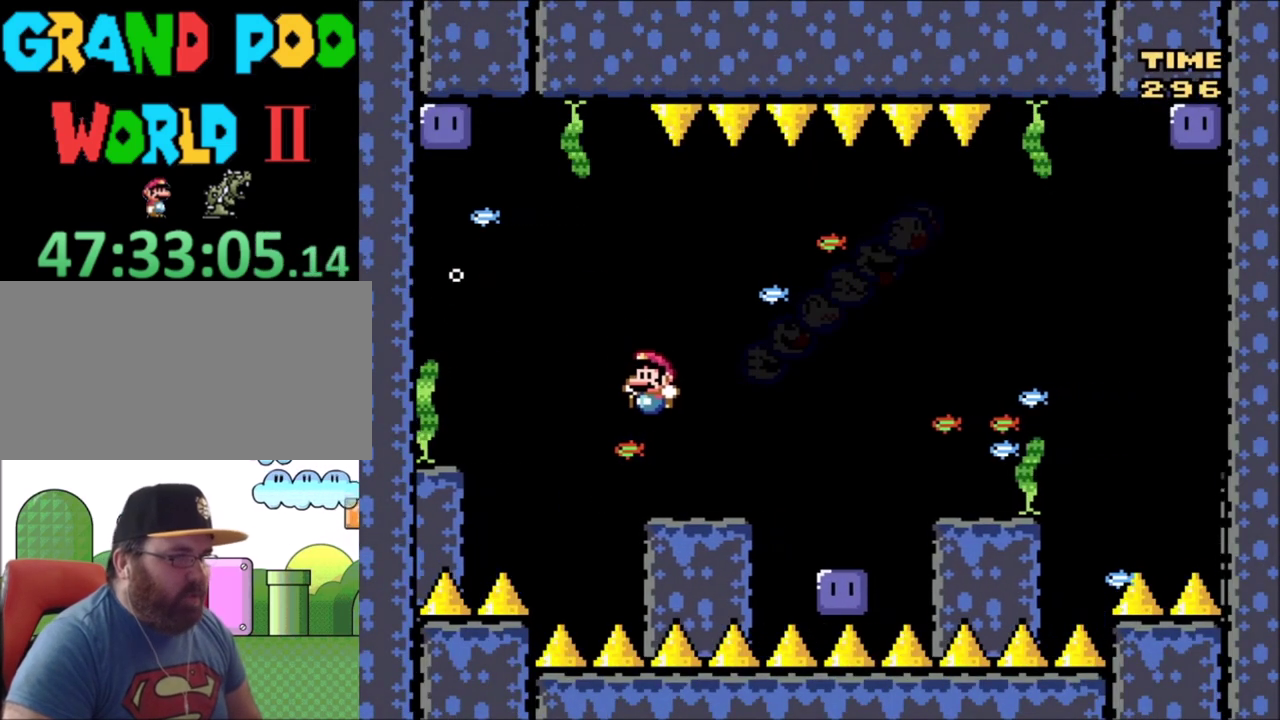
{"dt_ms": 600, "buttons": ["Y", "DPAD_LEFT"], "events": [[133, "DPAD_RIGHT", "down"], [467, "DPAD_RIGHT", "up"], [600, "DPAD_LEFT", "down"]]}
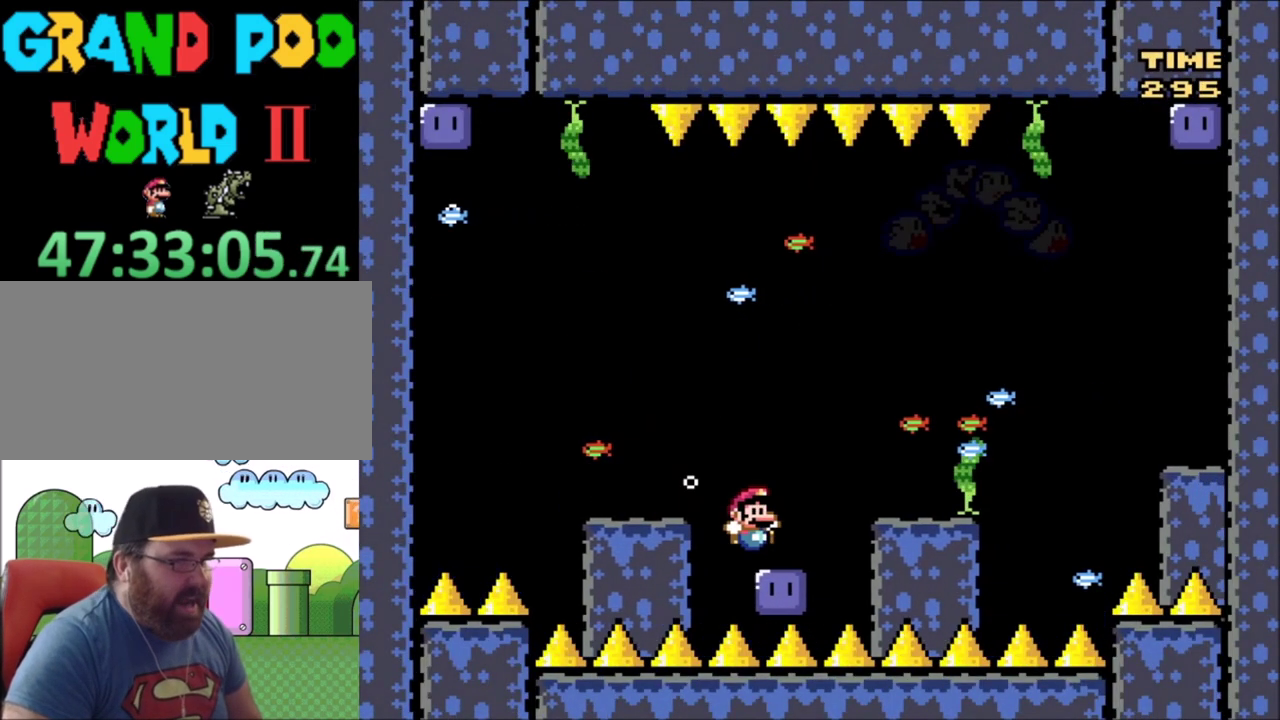
{"dt_ms": 501, "buttons": ["B", "Y", "DPAD_UP"], "events": [[167, "DPAD_LEFT", "up"], [201, "Y", "up"], [434, "B", "down"], [434, "DPAD_UP", "down"], [434, "Y", "down"]]}